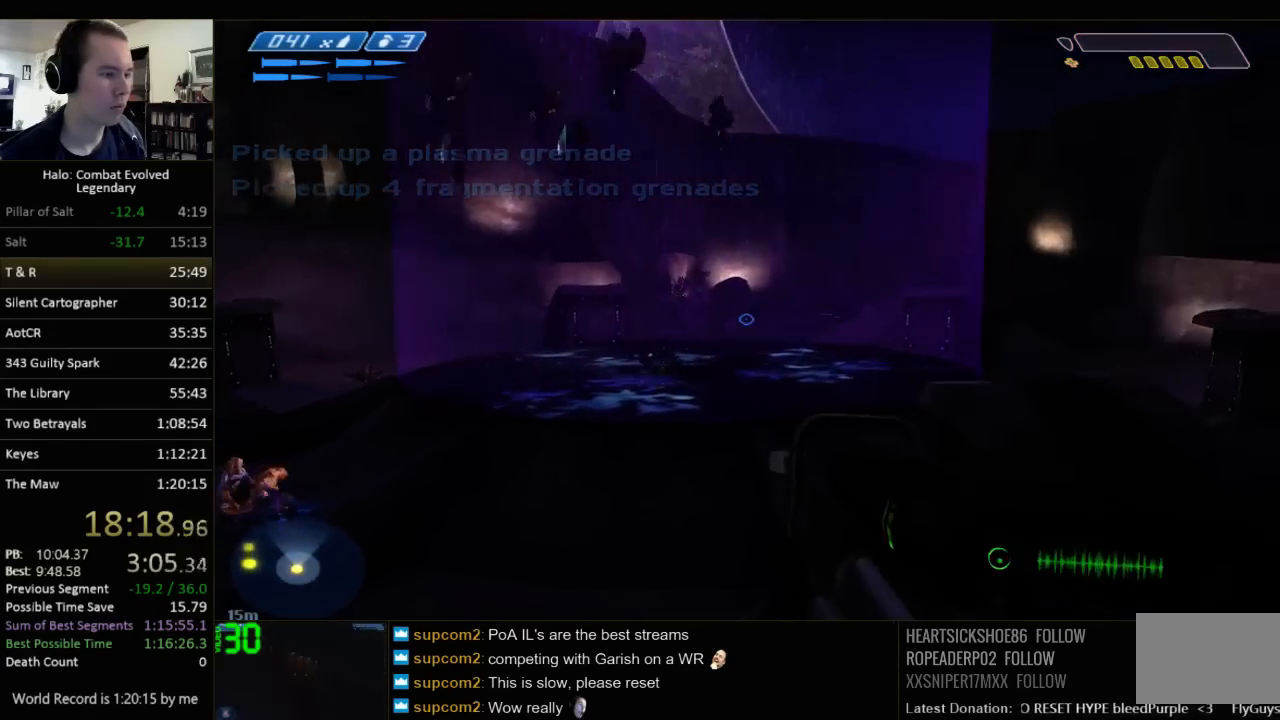
Gameplay with keyboard and mouse; each line is a JSON object with the keys and mouse buttons held at the frame after it. "events" lists presses ("down") and releases ("up") of "1", "2", "3", "4", "5", "a", "alt", "c", "ctrl", "d", "e", "f", "q", "r", "s", "shift", "space", "tab", "v", "w", "x", "z", "mouse_left", "mouse_middle", "mouse_right", "mouse_wheel_up" and "mouse_wheel_down" between this image and that frame as [ms after this image, input, new state], when the widget could be followed in between. "mouse_left", "mouse_middle", "mouse_right", "mouse_wheel_up", "mouse_wheel_down" = the "left", "middle", "right", "wheel_up", "wheel_down" buttons of the "mouse" list. No other keys are recorded. Not read: mouse_move.
{"keys": ["s", "z"], "mouse": [], "events": [[150, "d", "up"], [183, "a", "down"], [483, "a", "up"], [483, "z", "down"]]}
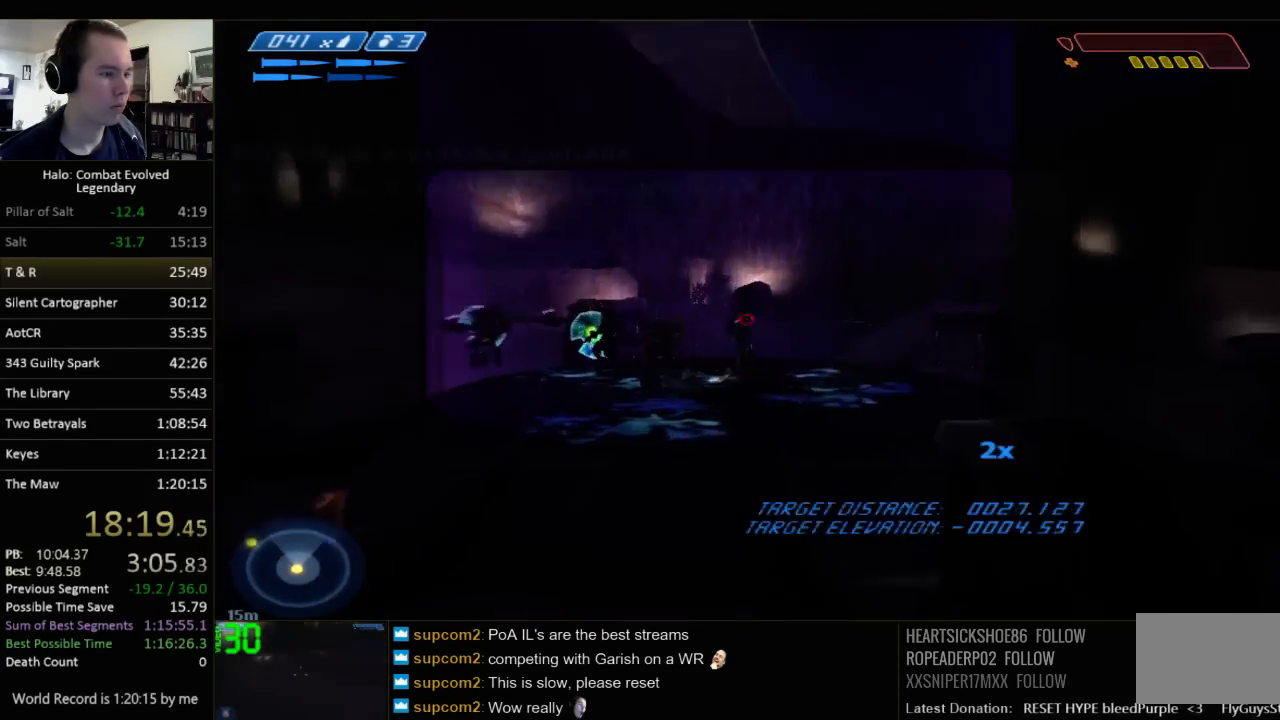
{"keys": ["a"], "mouse": [], "events": [[17, "z", "up"], [133, "r", "down"], [200, "r", "up"], [233, "r", "down"], [300, "q", "down"], [333, "r", "up"], [400, "q", "up"], [500, "a", "down"], [500, "s", "up"]]}
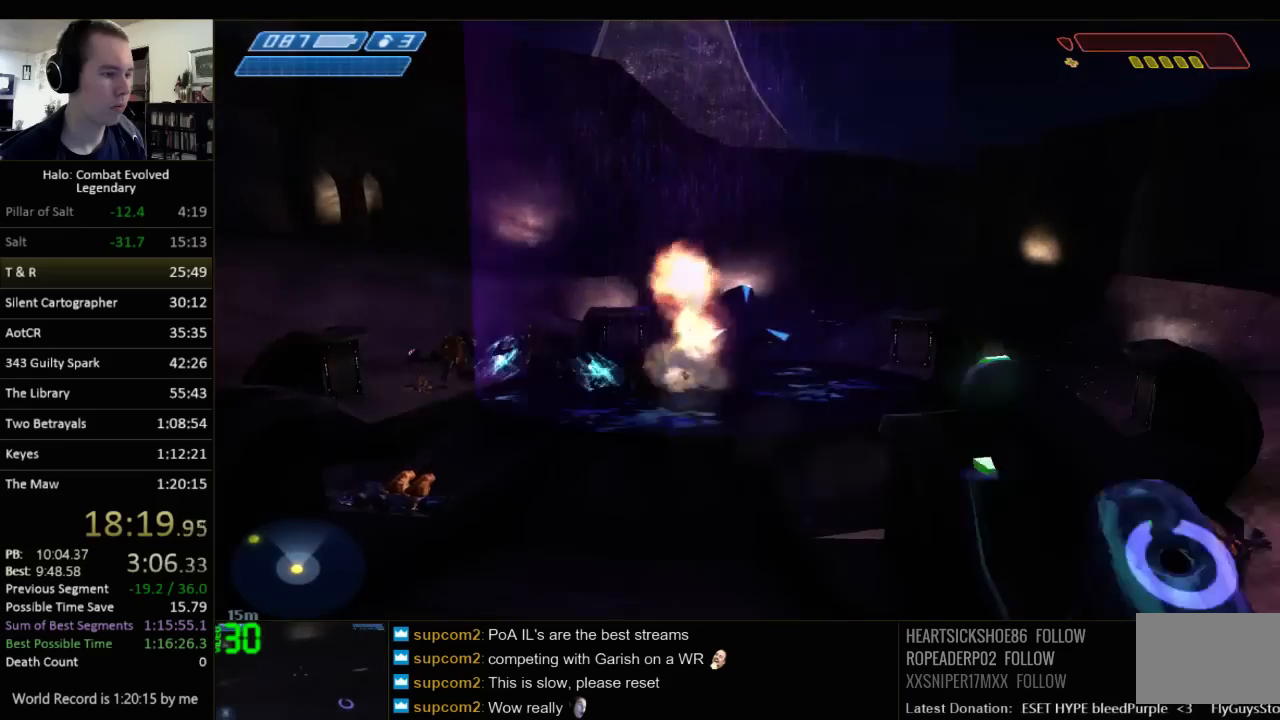
{"keys": ["a"], "mouse": [], "events": [[100, "w", "down"], [167, "a", "up"], [283, "w", "up"], [350, "a", "down"]]}
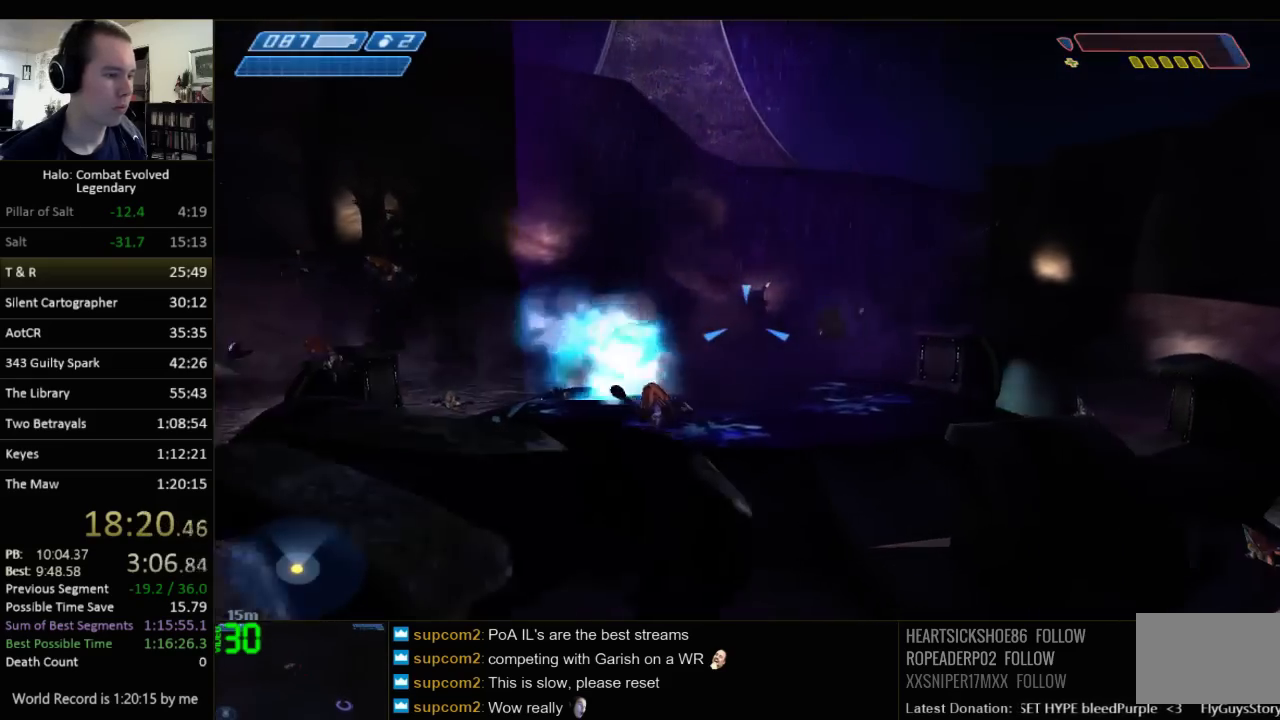
{"keys": ["a"], "mouse": [], "events": []}
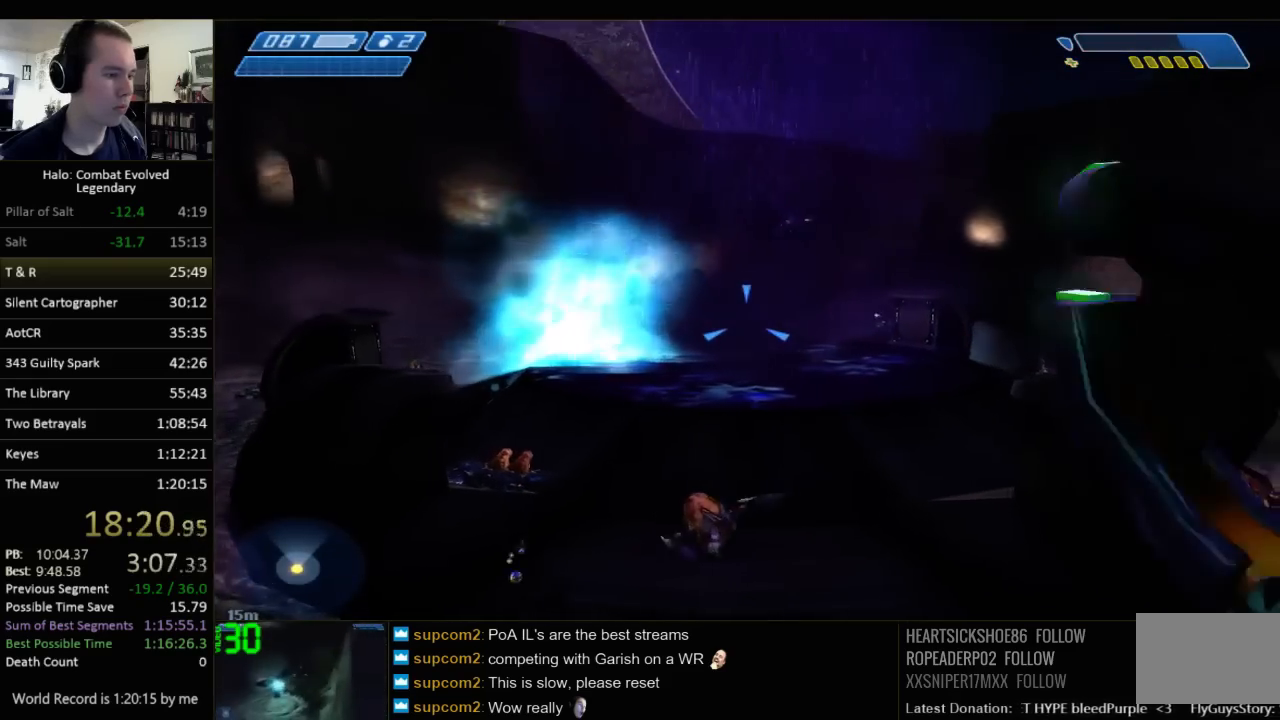
{"keys": ["q", "s"], "mouse": [], "events": [[33, "s", "down"], [67, "a", "up"], [167, "d", "down"], [483, "d", "up"], [483, "q", "down"]]}
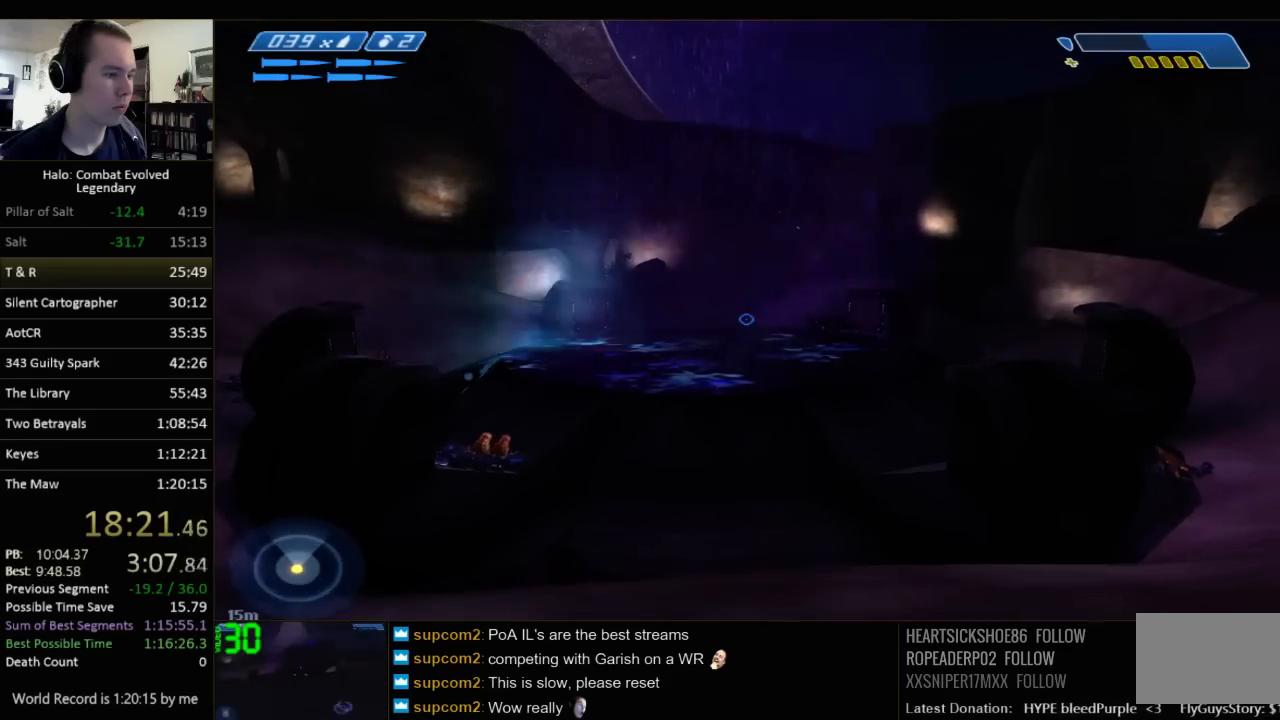
{"keys": ["a", "w"], "mouse": [], "events": [[83, "q", "up"], [183, "a", "down"], [183, "s", "up"], [283, "w", "down"]]}
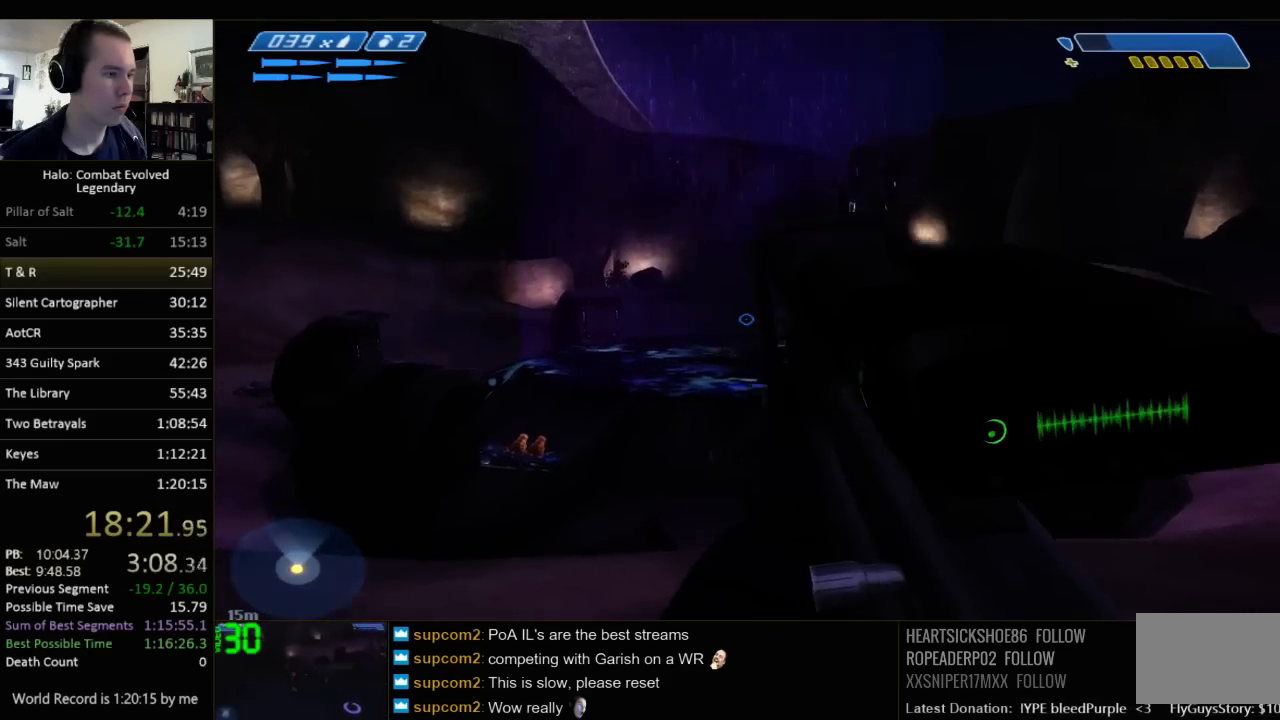
{"keys": [], "mouse": [], "events": [[167, "a", "up"], [233, "w", "up"], [333, "z", "down"], [400, "z", "up"]]}
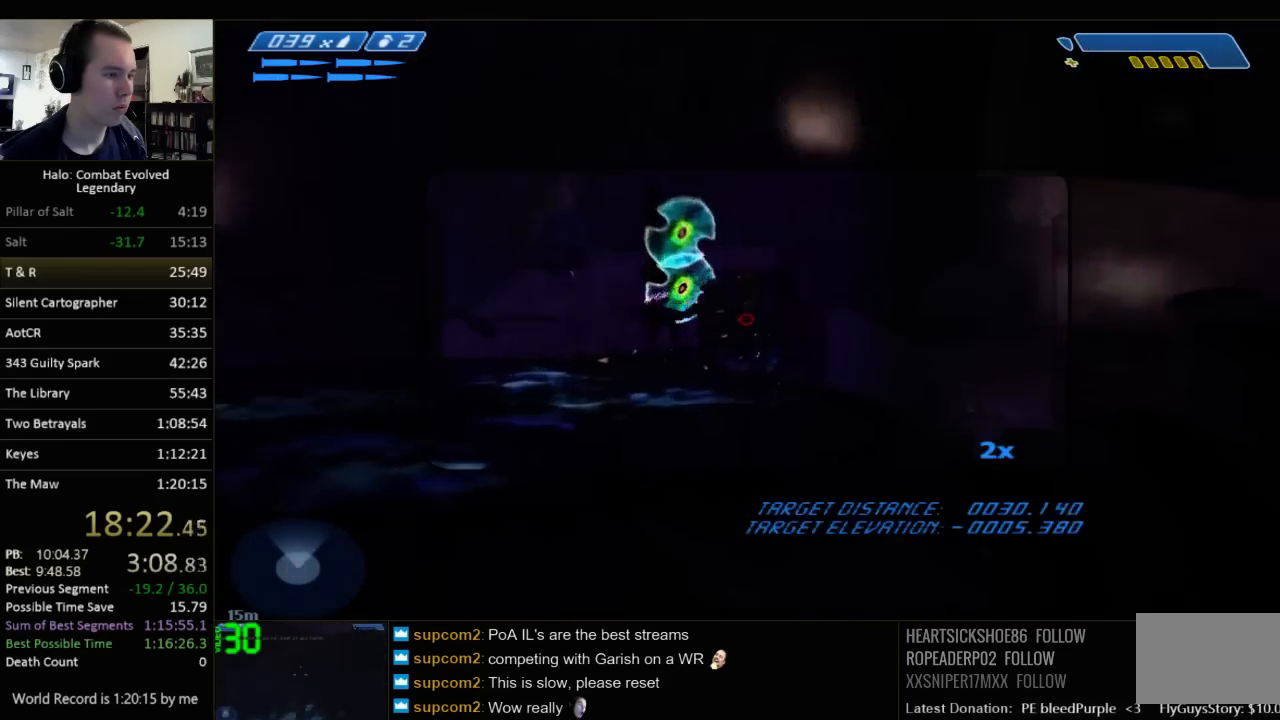
{"keys": ["w"], "mouse": [], "events": [[67, "r", "down"], [100, "r", "up"], [200, "r", "down"], [250, "q", "down"], [317, "r", "up"], [317, "w", "down"], [383, "q", "up"]]}
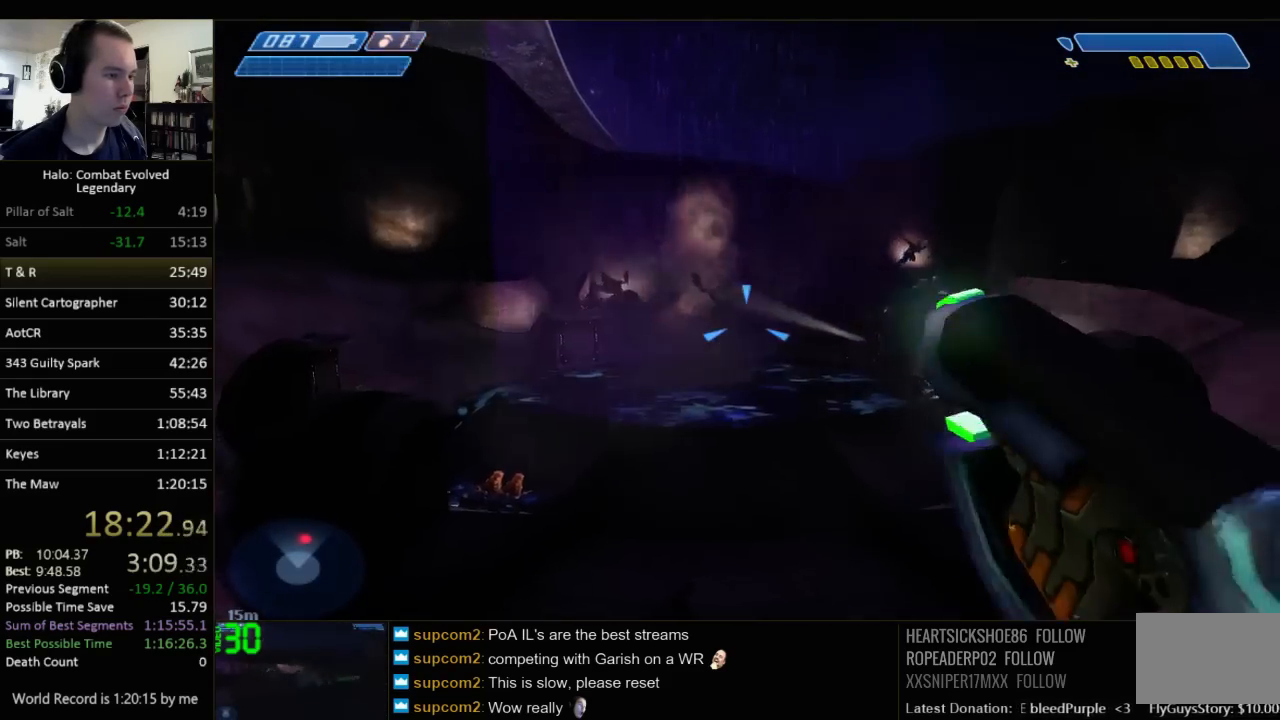
{"keys": ["d", "s"], "mouse": [], "events": [[150, "w", "up"], [283, "s", "down"], [500, "d", "down"]]}
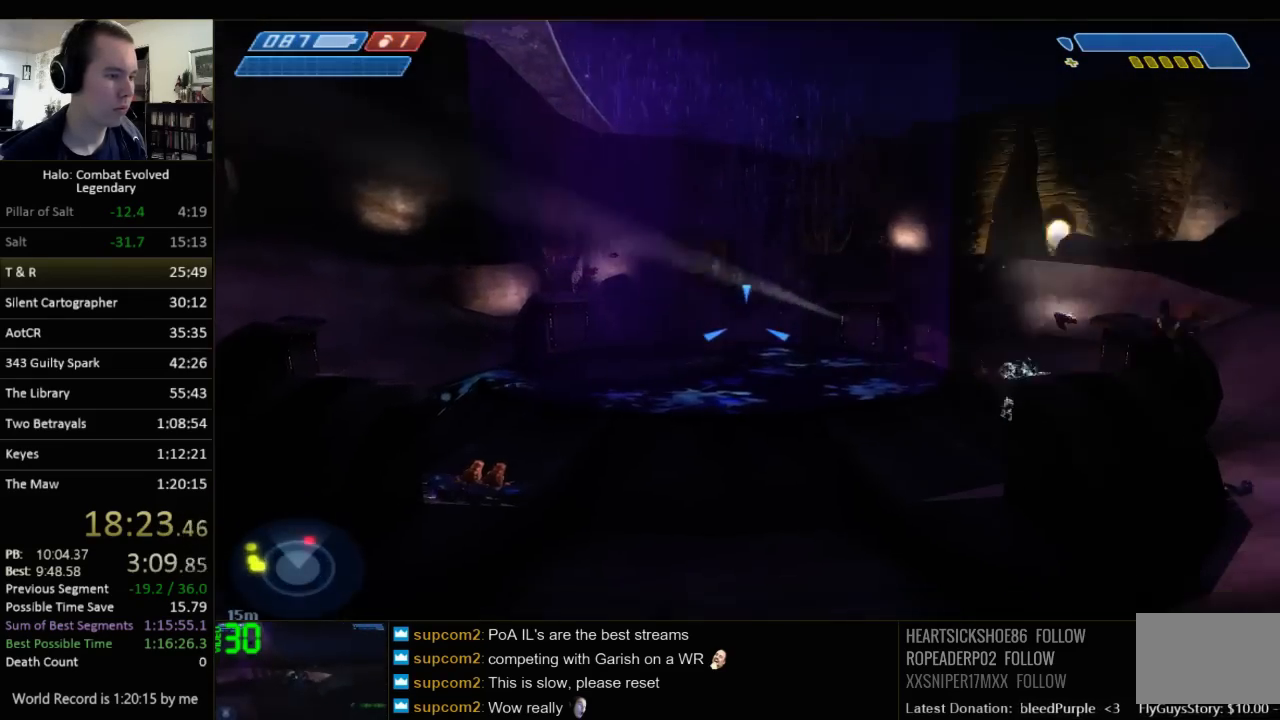
{"keys": ["d", "s"], "mouse": [], "events": [[33, "s", "up"], [267, "s", "down"]]}
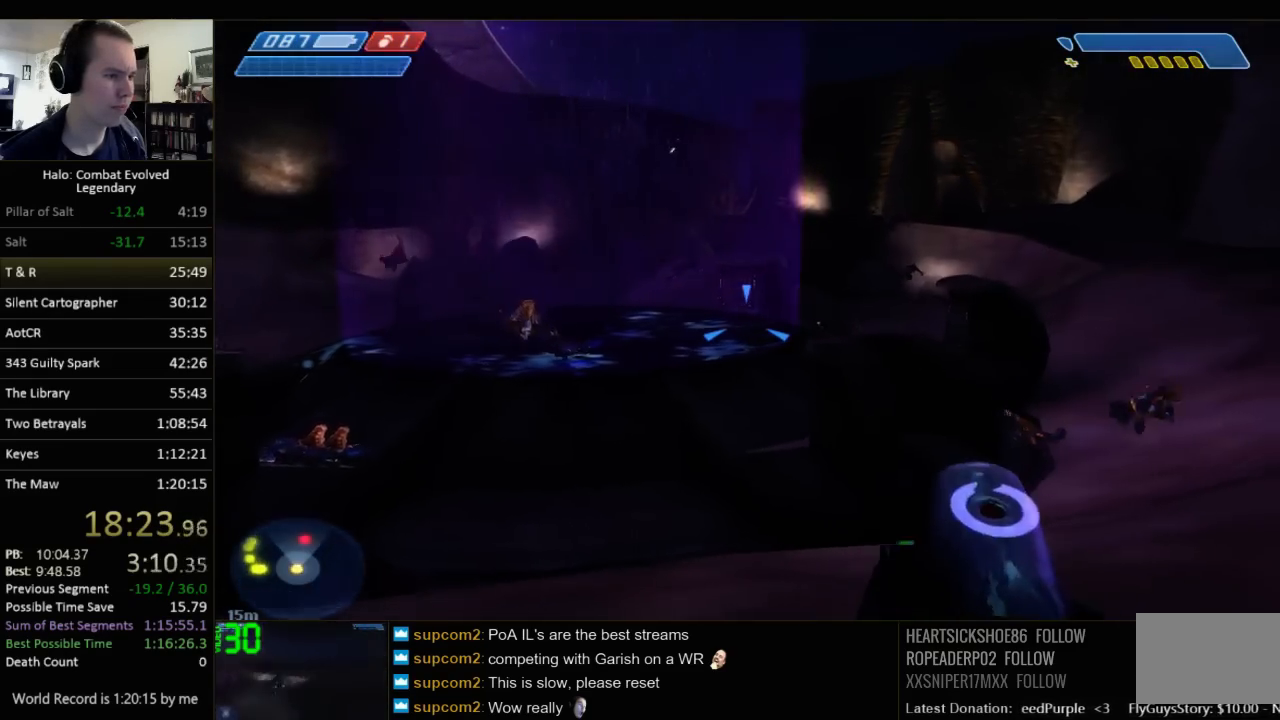
{"keys": ["a", "w"], "mouse": [], "events": [[33, "d", "up"], [33, "q", "down"], [150, "q", "up"], [250, "a", "down"], [317, "s", "up"], [417, "w", "down"]]}
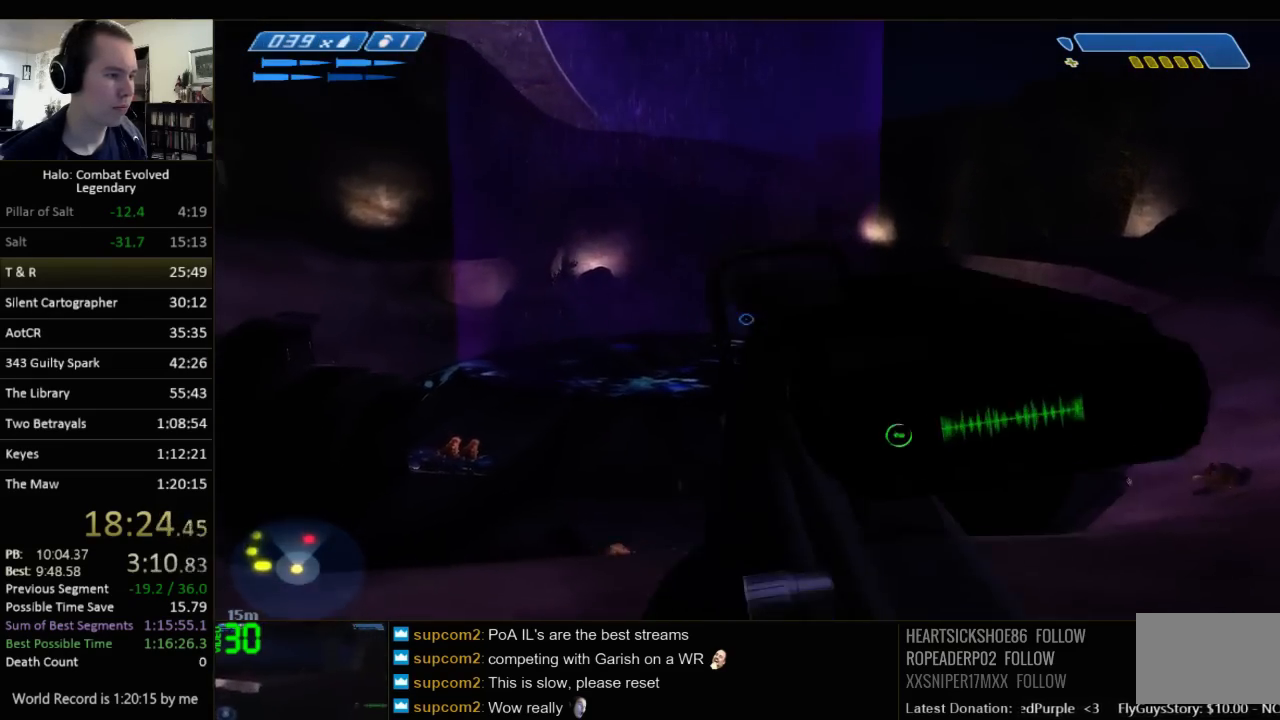
{"keys": [], "mouse": [], "events": [[500, "a", "up"], [500, "w", "up"]]}
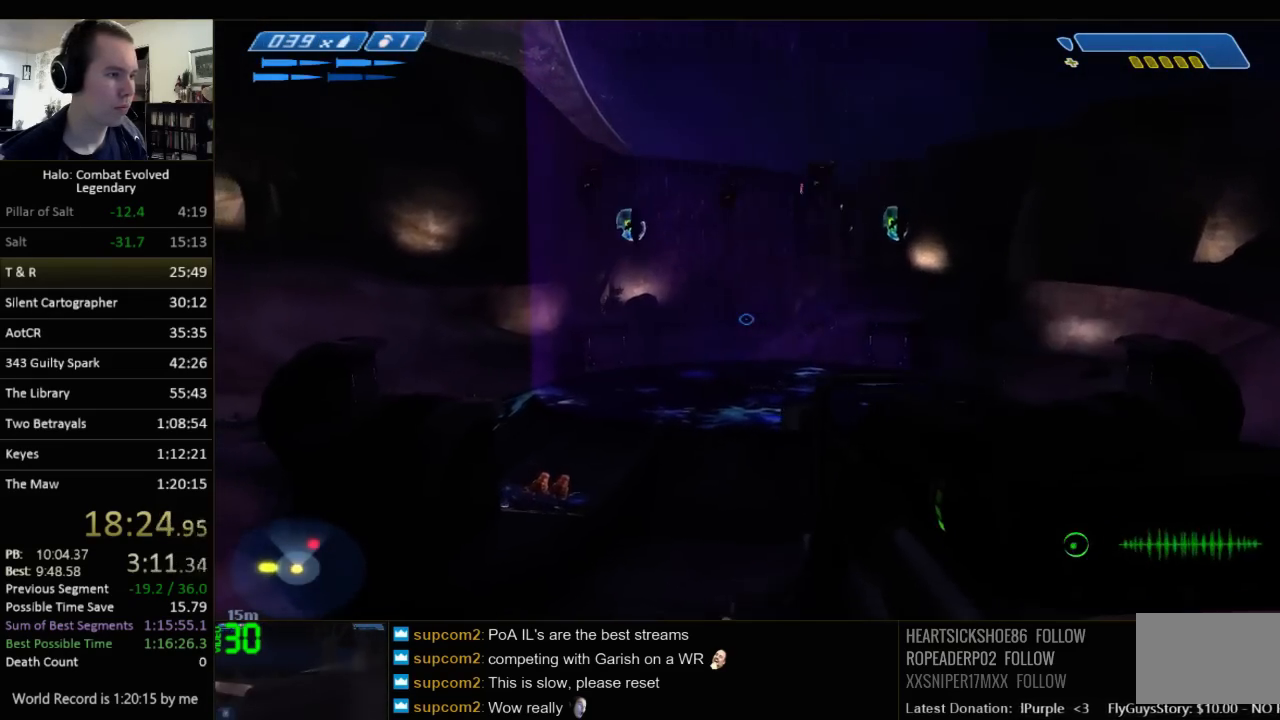
{"keys": [], "mouse": [], "events": [[167, "z", "down"], [267, "z", "up"]]}
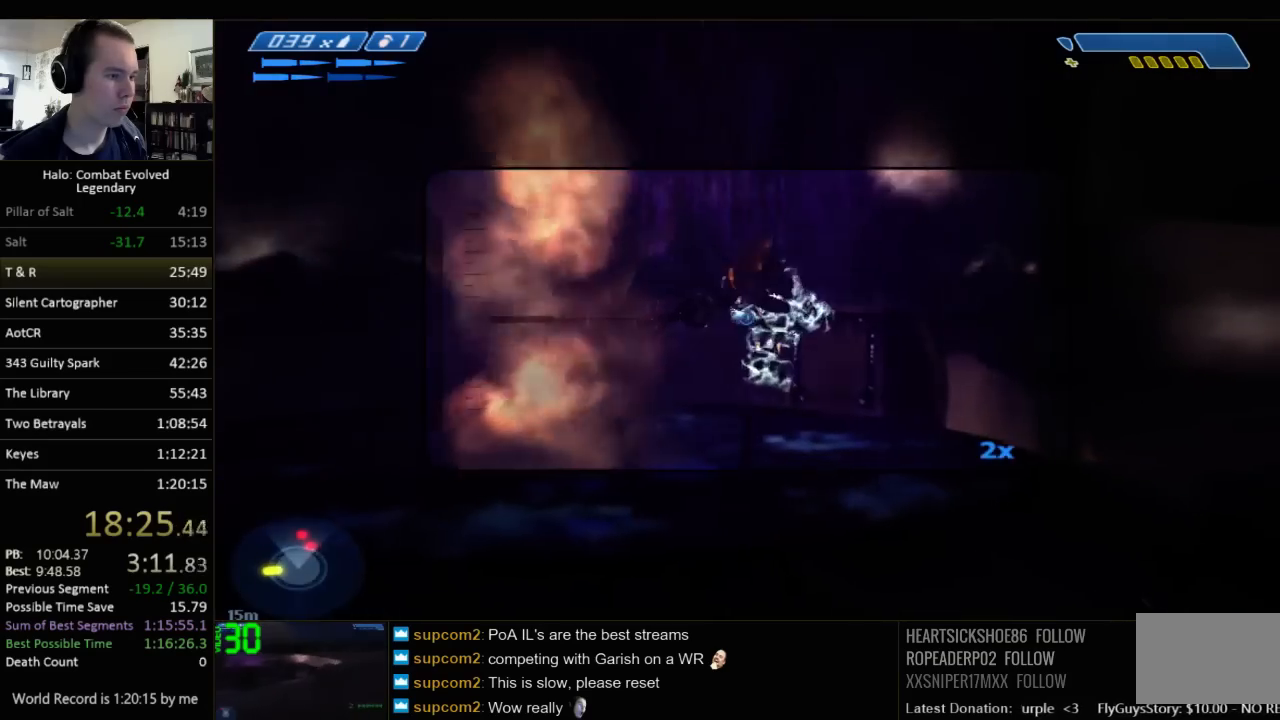
{"keys": ["w"], "mouse": [], "events": [[317, "w", "down"]]}
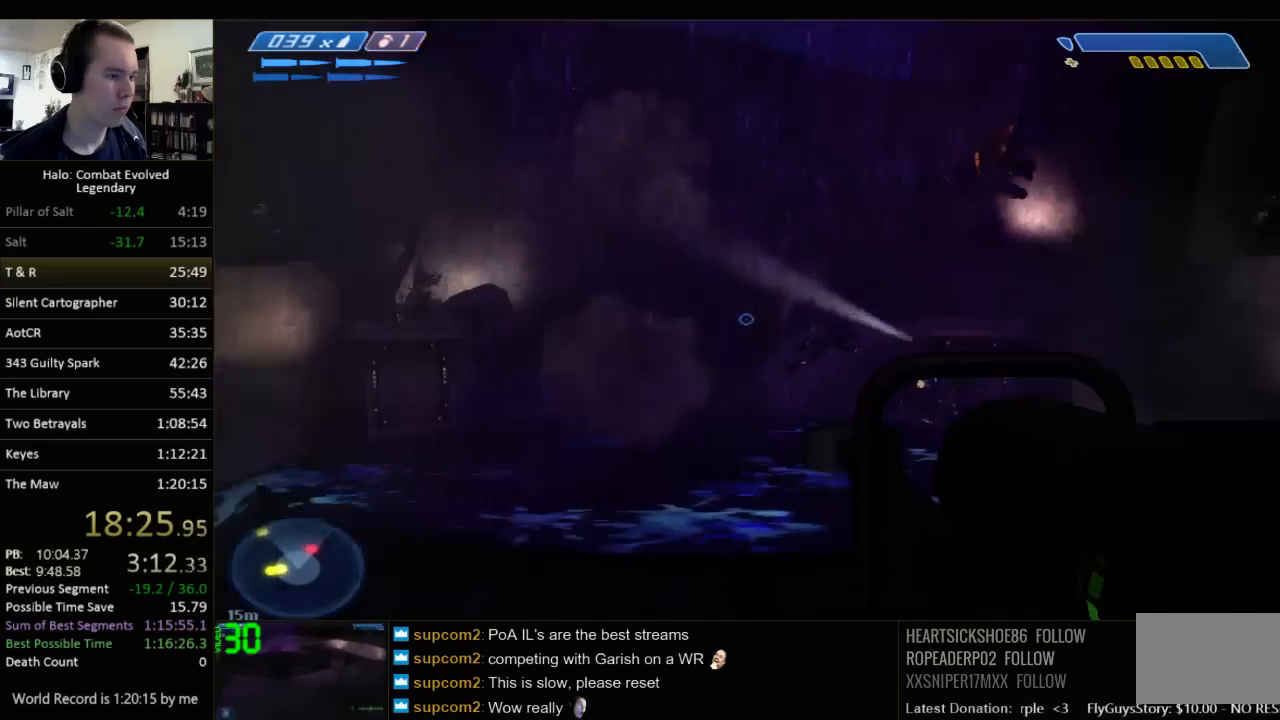
{"keys": ["d"], "mouse": [], "events": [[50, "w", "up"], [267, "s", "down"], [433, "d", "down"], [500, "s", "up"]]}
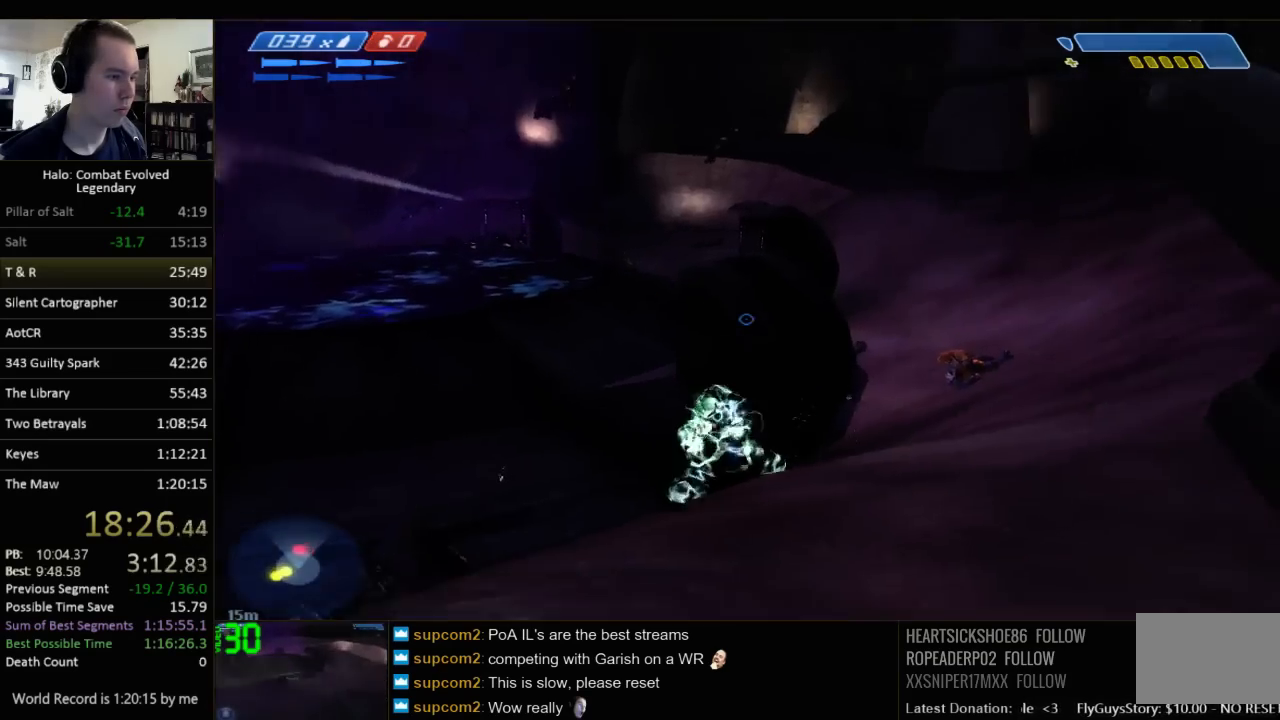
{"keys": ["w"], "mouse": [], "events": [[200, "w", "down"], [283, "d", "up"]]}
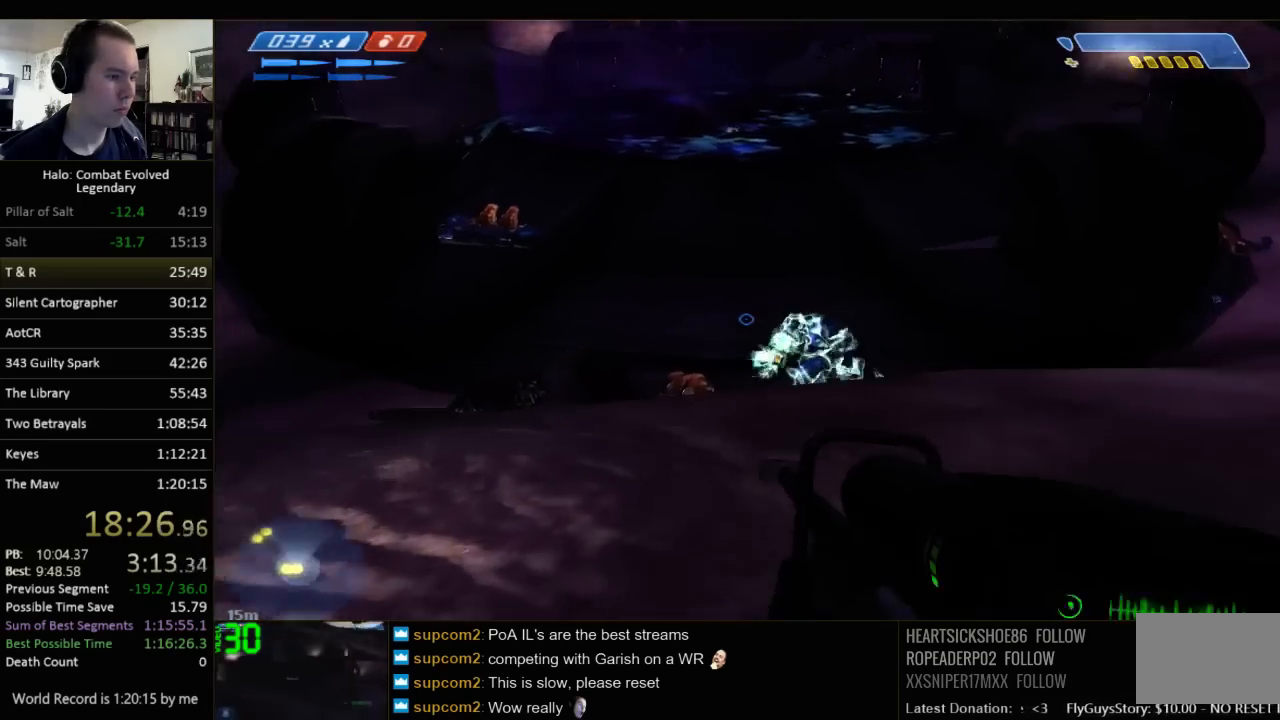
{"keys": ["a", "s"], "mouse": [], "events": [[217, "w", "up"], [283, "s", "down"], [383, "a", "down"]]}
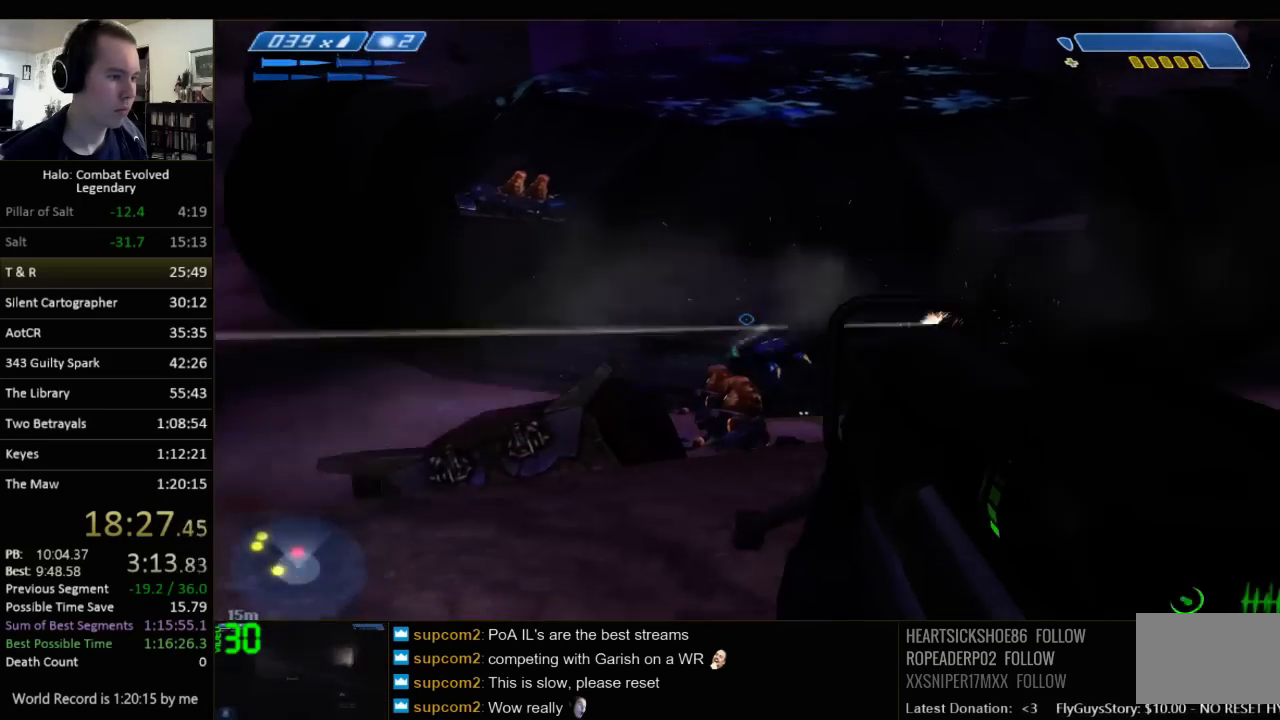
{"keys": [], "mouse": [], "events": [[100, "s", "up"], [133, "a", "up"]]}
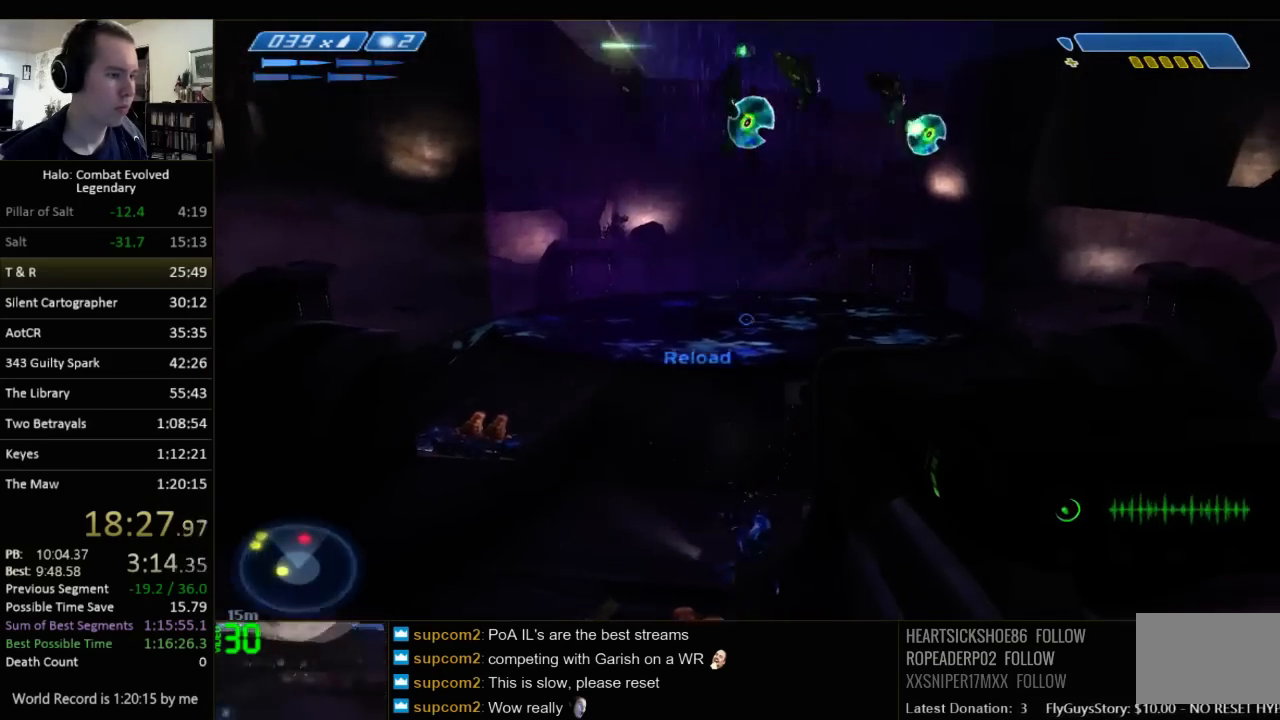
{"keys": ["z"], "mouse": [], "events": [[150, "a", "down"], [217, "a", "up"], [217, "w", "down"], [417, "w", "up"], [483, "z", "down"]]}
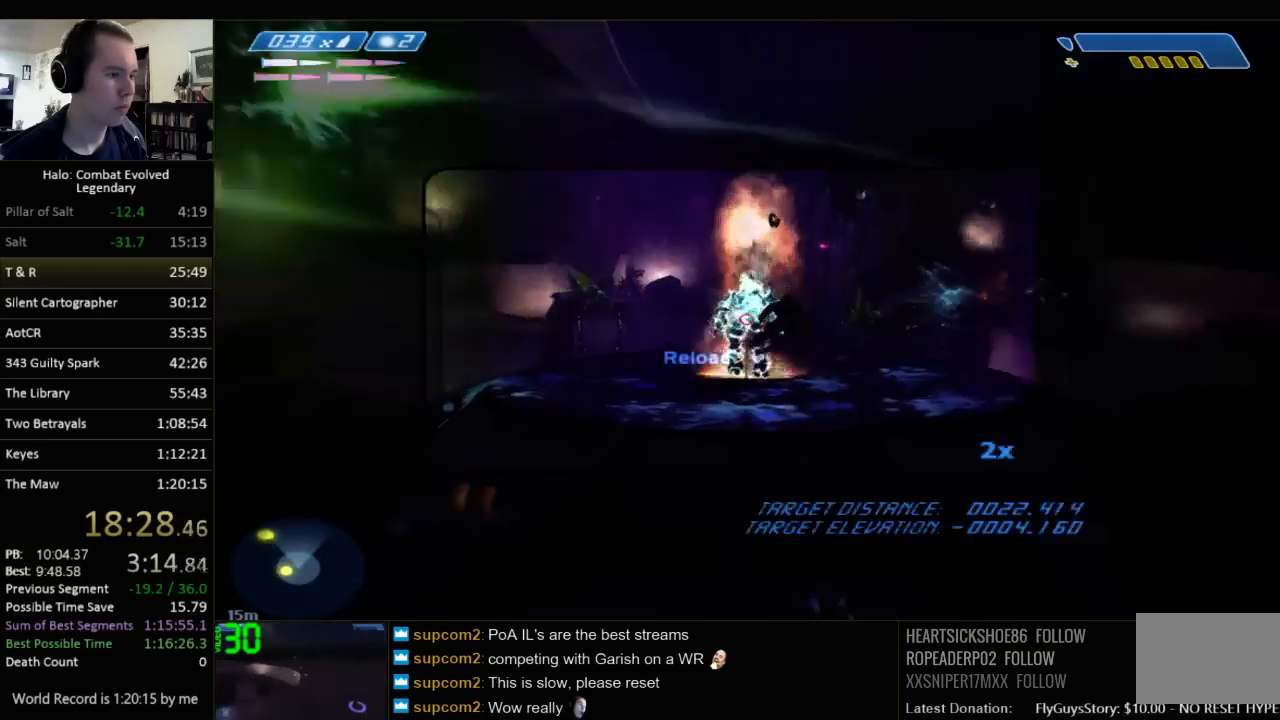
{"keys": ["w"], "mouse": [], "events": [[83, "z", "up"], [117, "r", "down"], [200, "r", "up"], [267, "r", "down"], [333, "q", "down"], [367, "r", "up"], [400, "w", "down"], [433, "q", "up"]]}
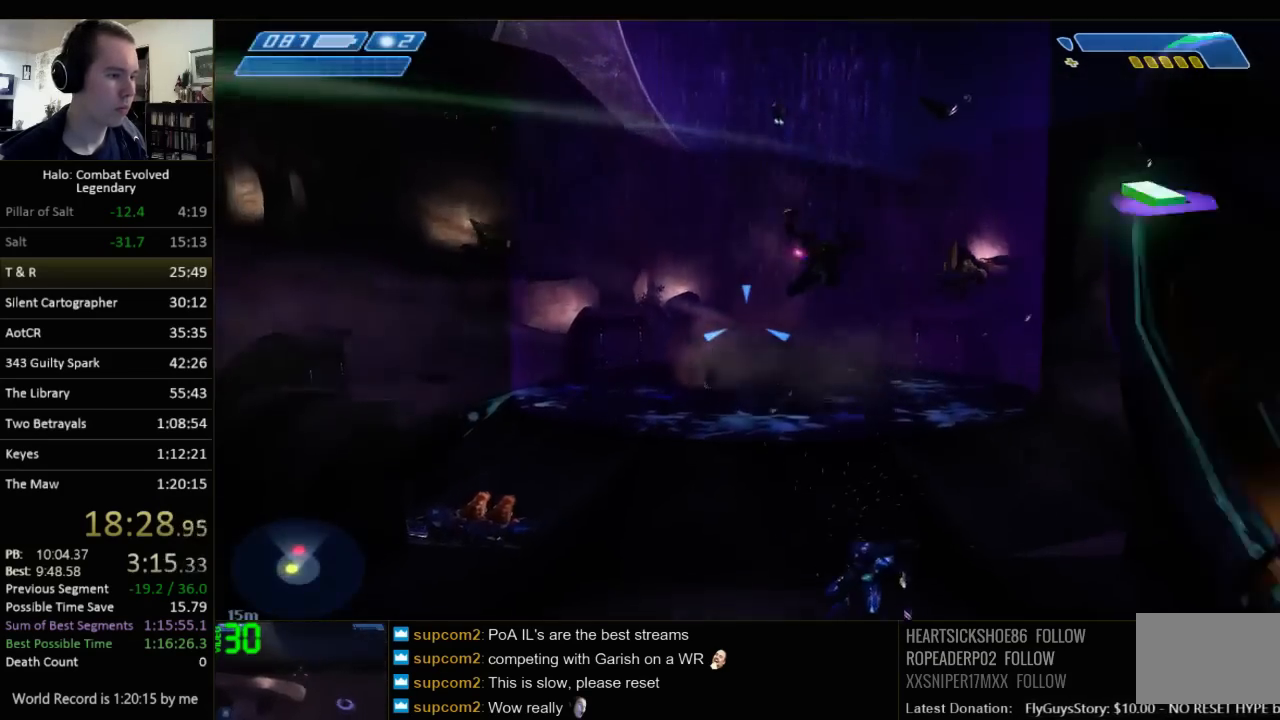
{"keys": ["d", "s"], "mouse": [], "events": [[67, "a", "down"], [200, "a", "up"], [200, "w", "up"], [317, "d", "down"], [350, "s", "down"]]}
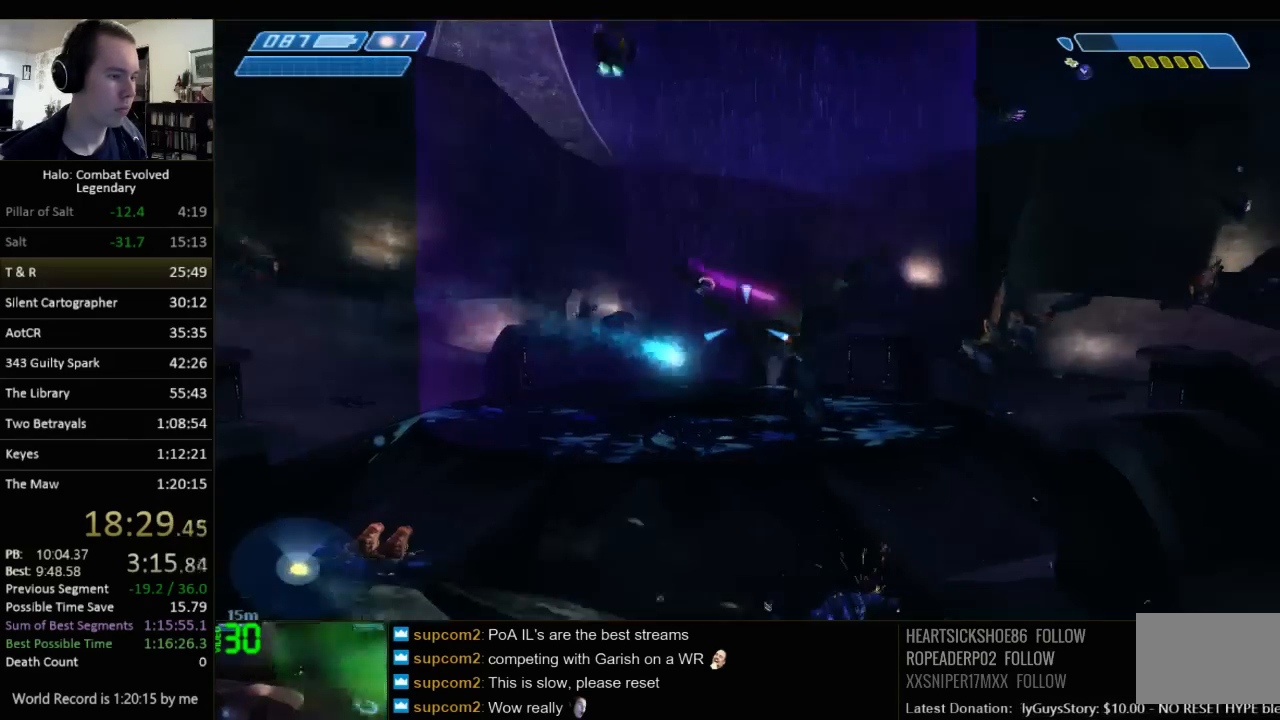
{"keys": ["d", "w"], "mouse": [], "events": [[217, "s", "up"], [467, "w", "down"]]}
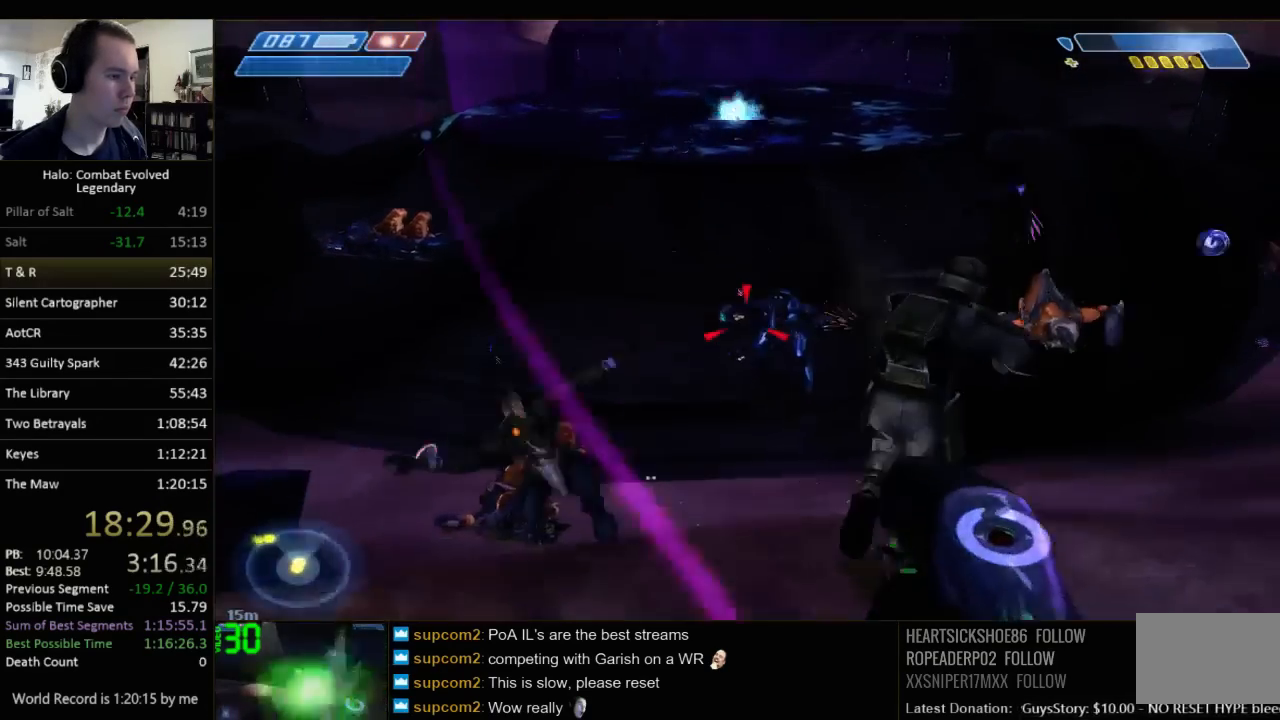
{"keys": ["a", "space"], "mouse": [], "events": [[67, "a", "down"], [67, "d", "up"], [300, "w", "up"], [433, "space", "down"]]}
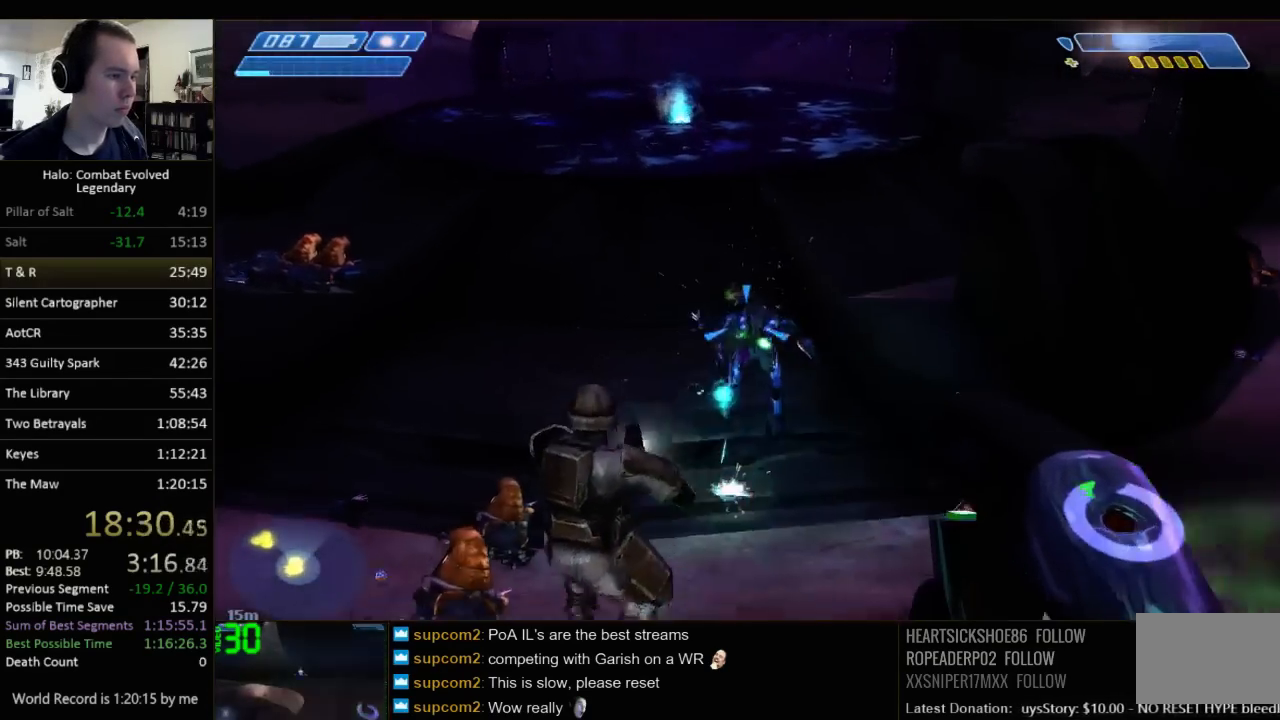
{"keys": ["w"], "mouse": [], "events": [[33, "space", "up"], [350, "w", "down"], [450, "a", "up"]]}
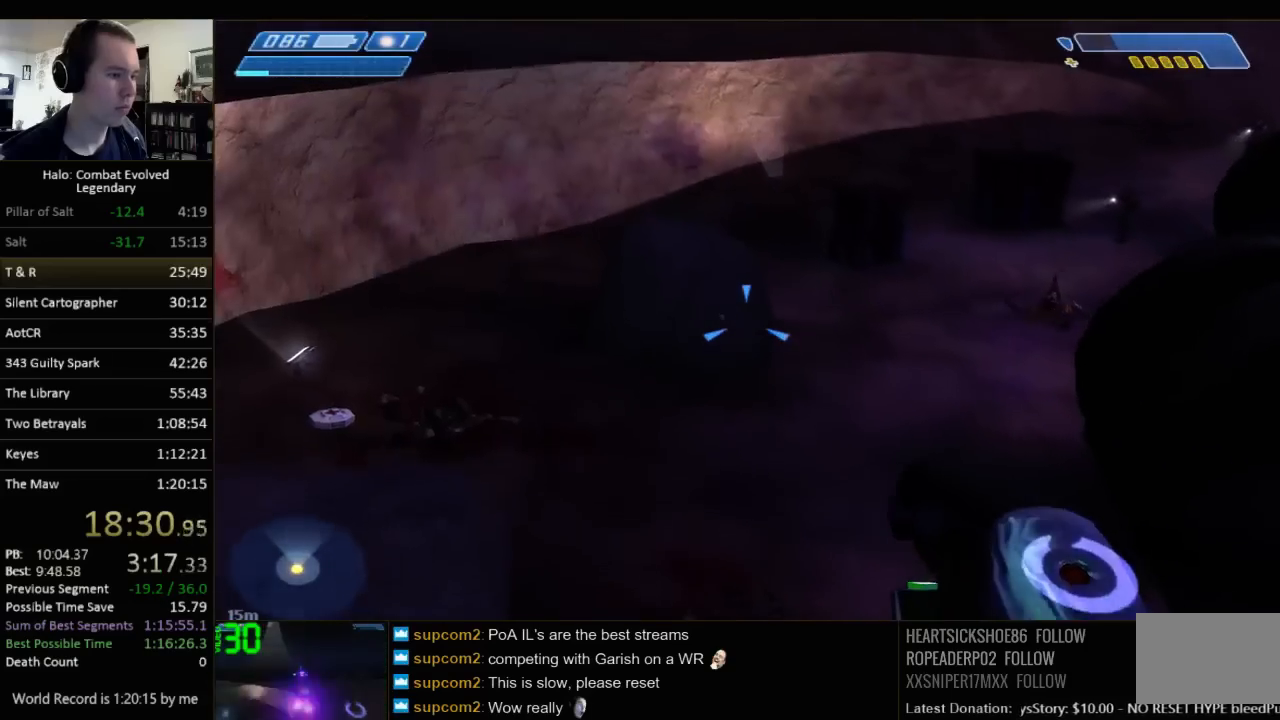
{"keys": ["w"], "mouse": [], "events": [[267, "q", "down"], [367, "q", "up"]]}
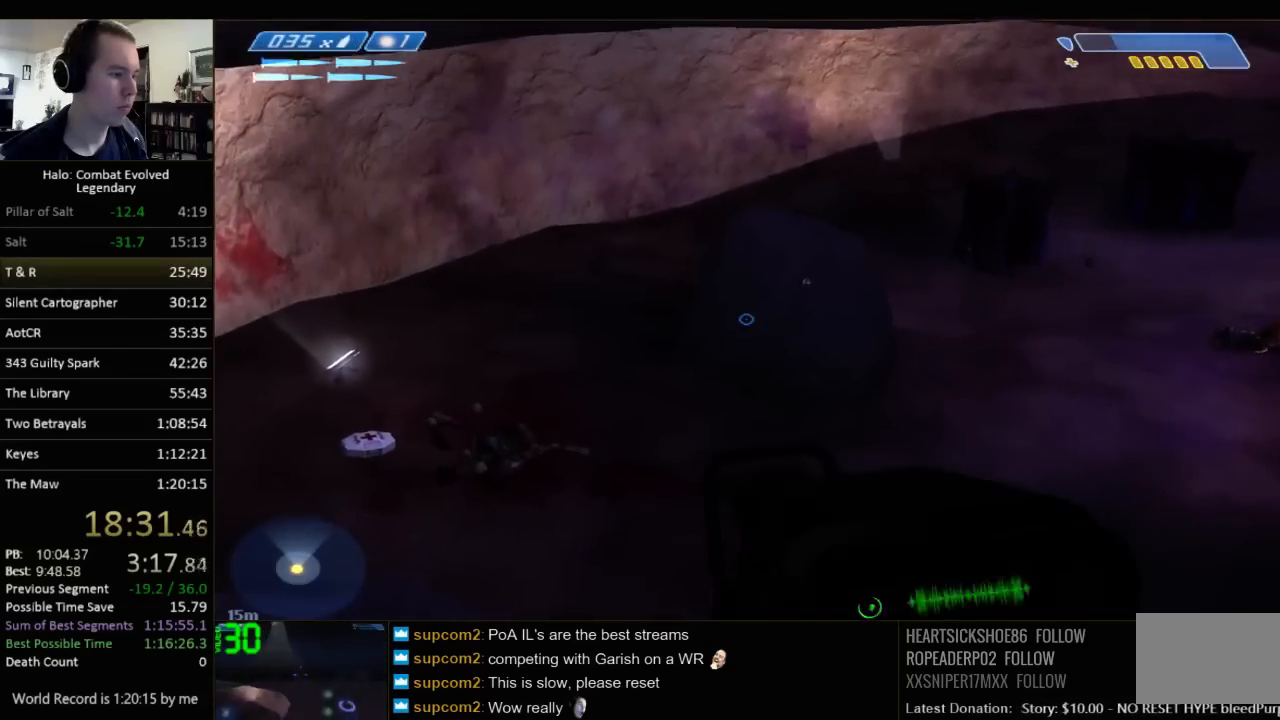
{"keys": ["w"], "mouse": [], "events": []}
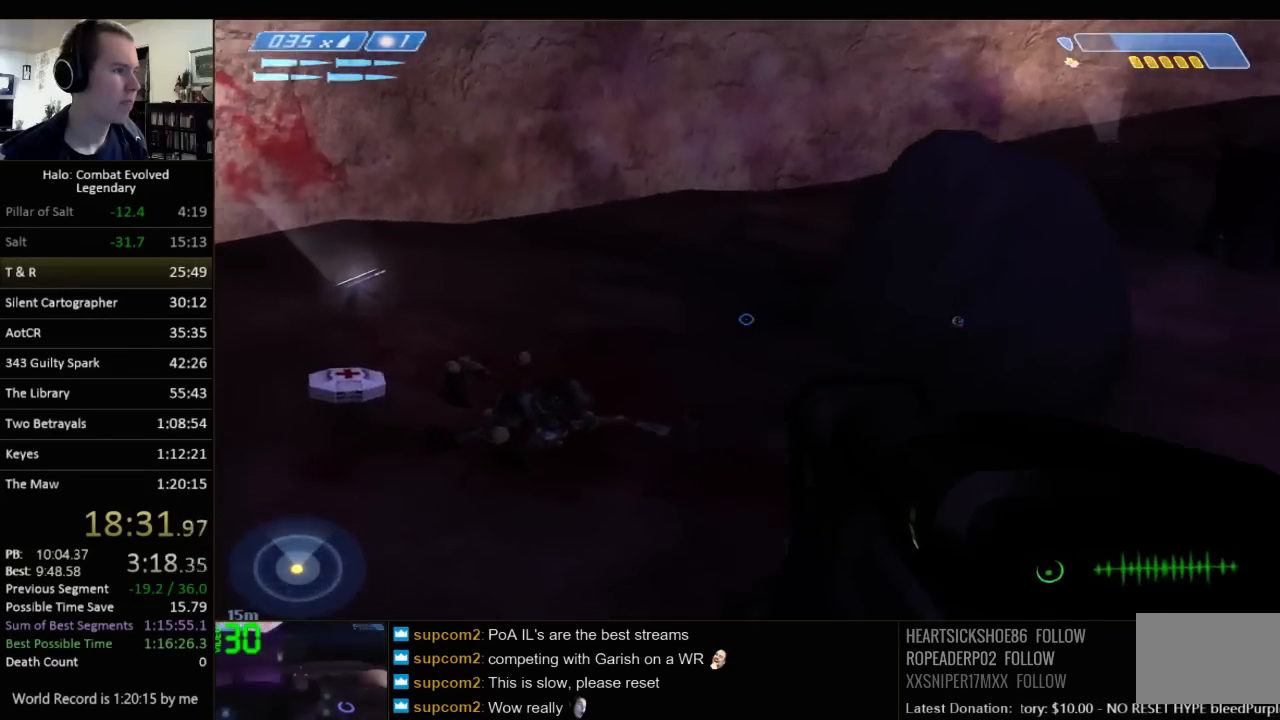
{"keys": ["w"], "mouse": [], "events": []}
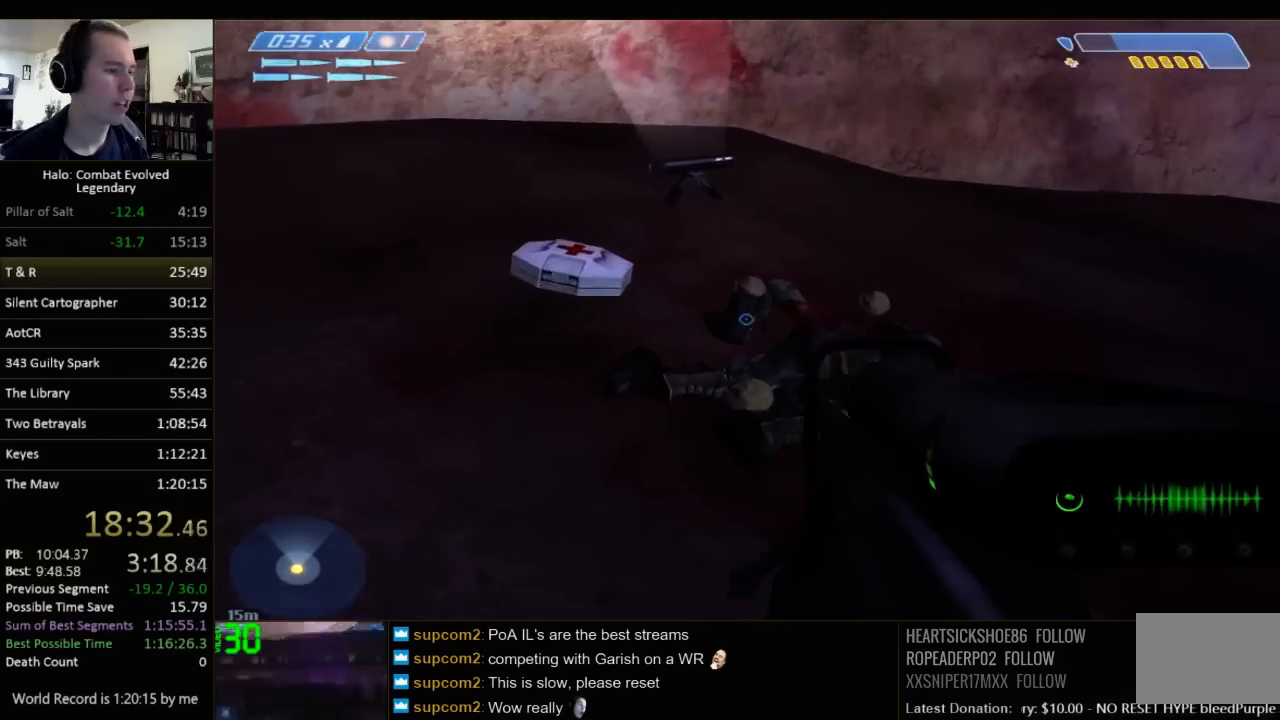
{"keys": ["w"], "mouse": [], "events": []}
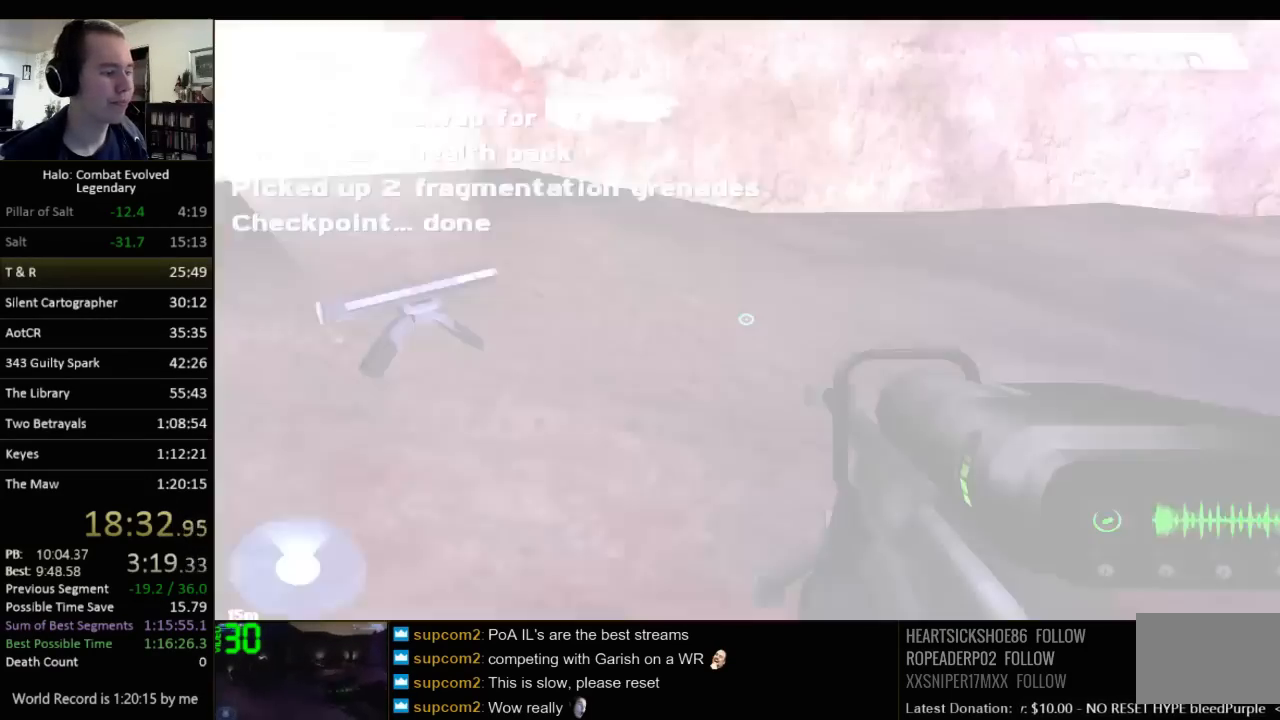
{"keys": ["w"], "mouse": [], "events": []}